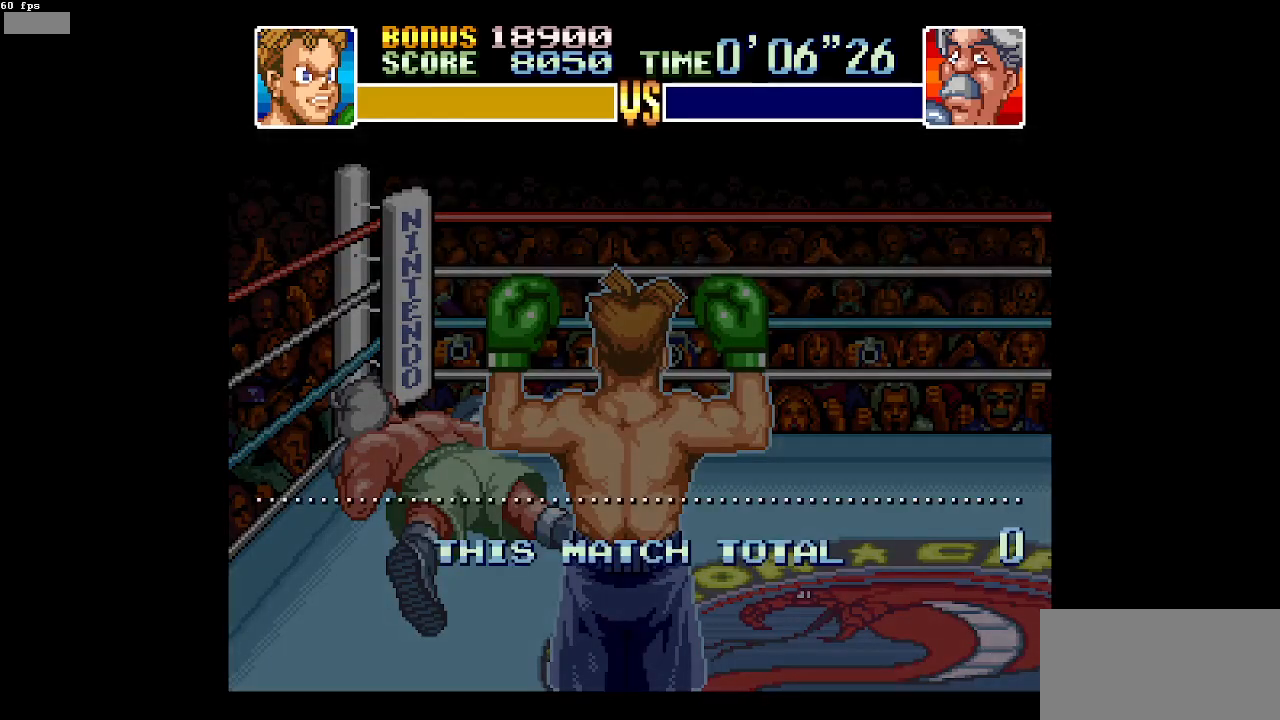
Gameplay with a controller (Nintendo layout); each line is a JSON object with the inputs held at the frame after it. "events" lists button and stick changes between this image and that frame as [ms after this image, input, new state], when the widget could be followed in between. Not read: L3 R3.
{"buttons": [], "events": [[350, "A", "down"], [433, "A", "up"]]}
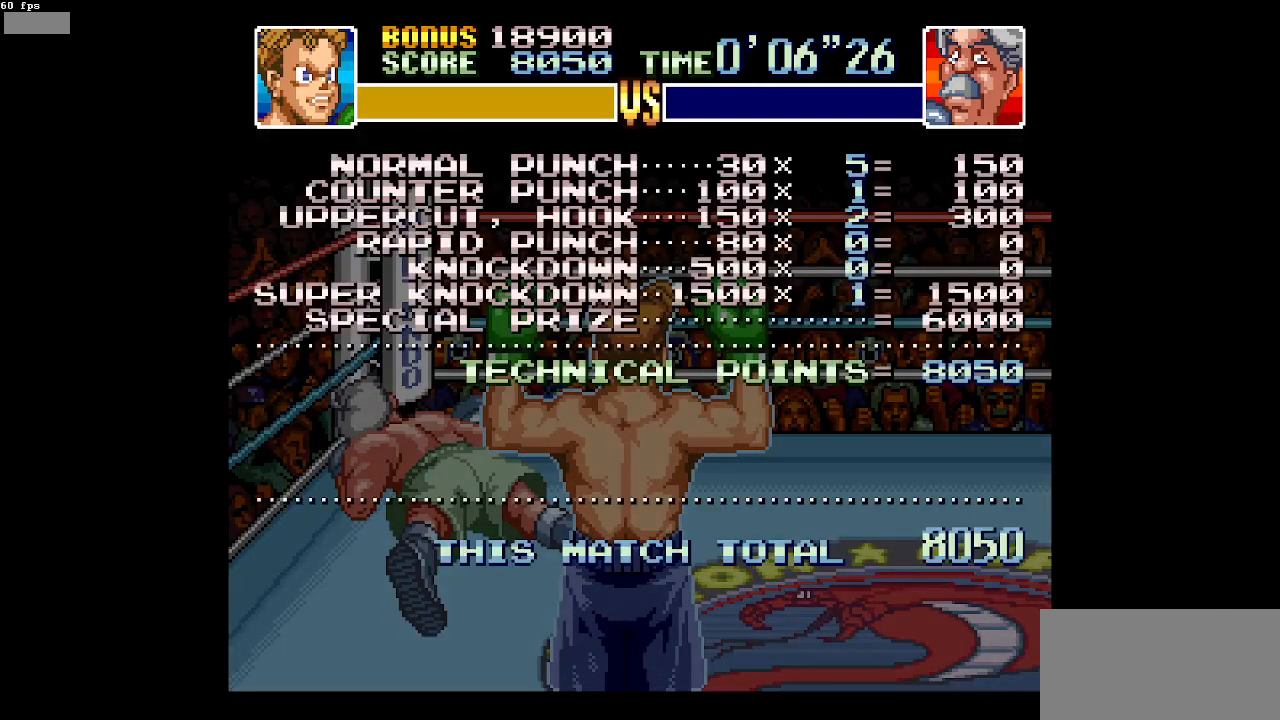
{"buttons": [], "events": [[17, "A", "down"], [300, "A", "up"], [350, "A", "down"], [467, "A", "up"]]}
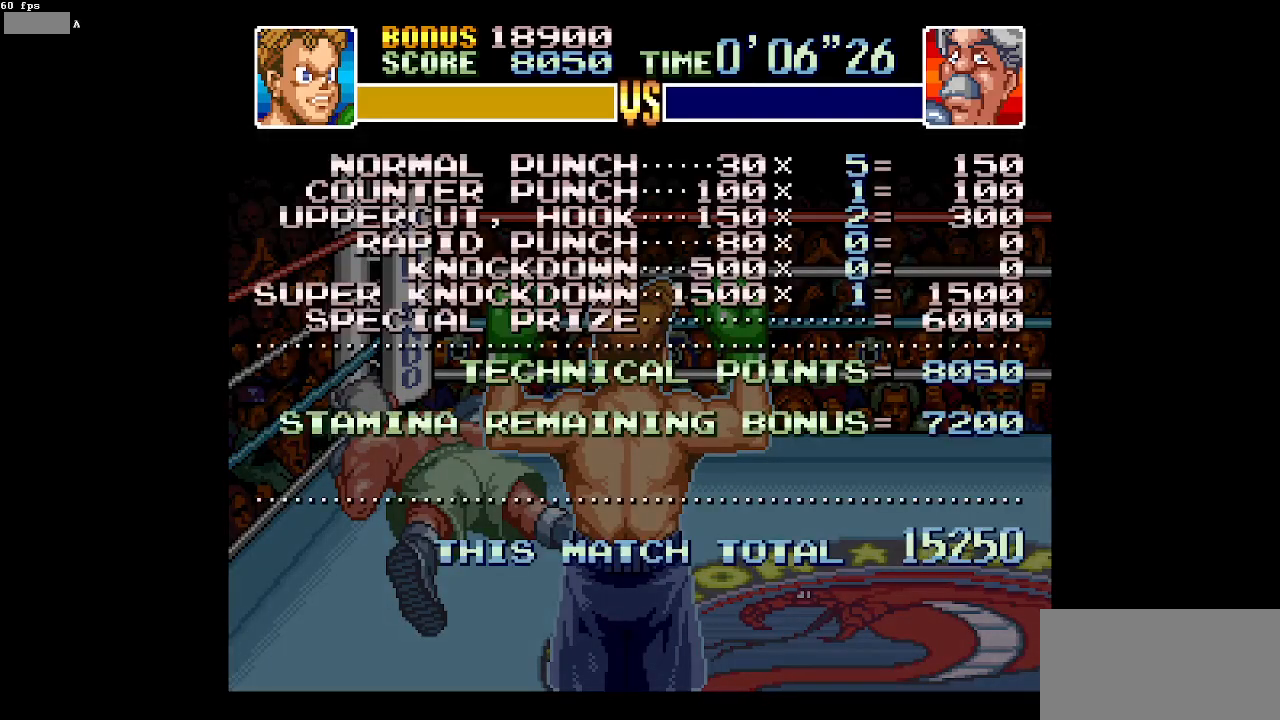
{"buttons": [], "events": [[17, "A", "down"], [83, "A", "up"], [300, "A", "down"], [383, "A", "up"], [400, "A", "down"], [500, "A", "up"]]}
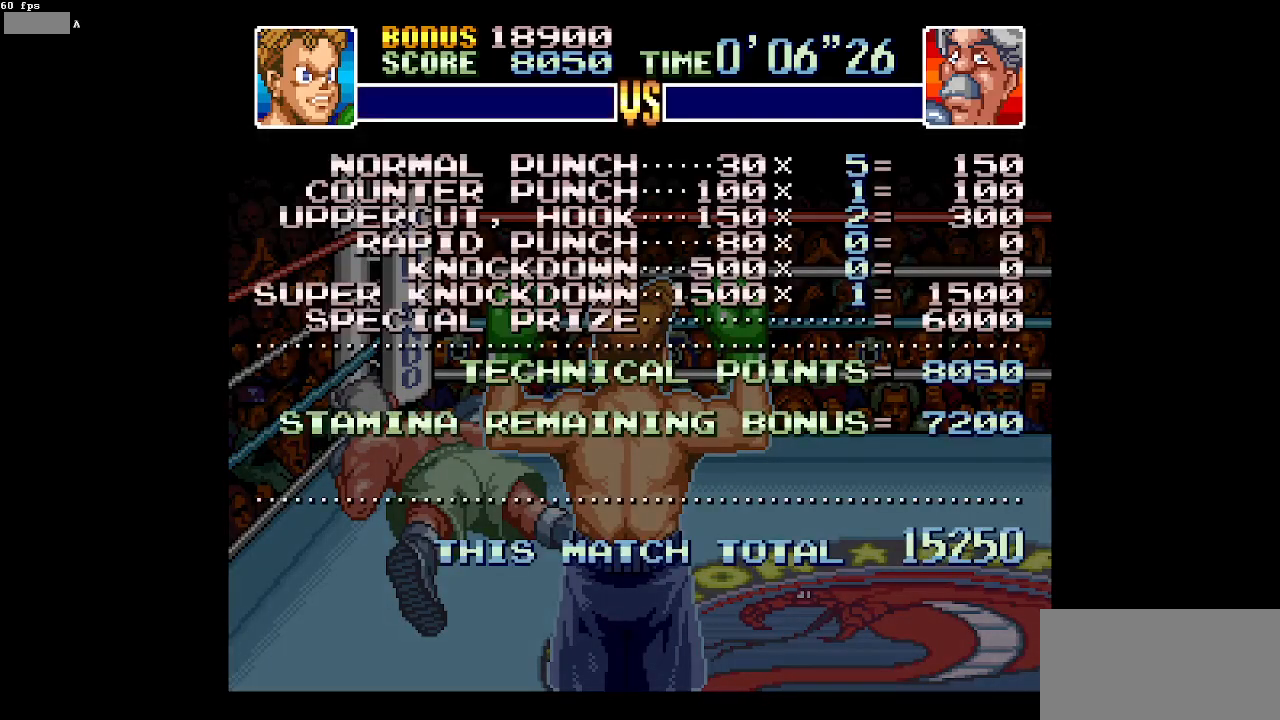
{"buttons": [], "events": [[117, "A", "down"], [367, "A", "up"], [383, "A", "down"], [483, "A", "up"]]}
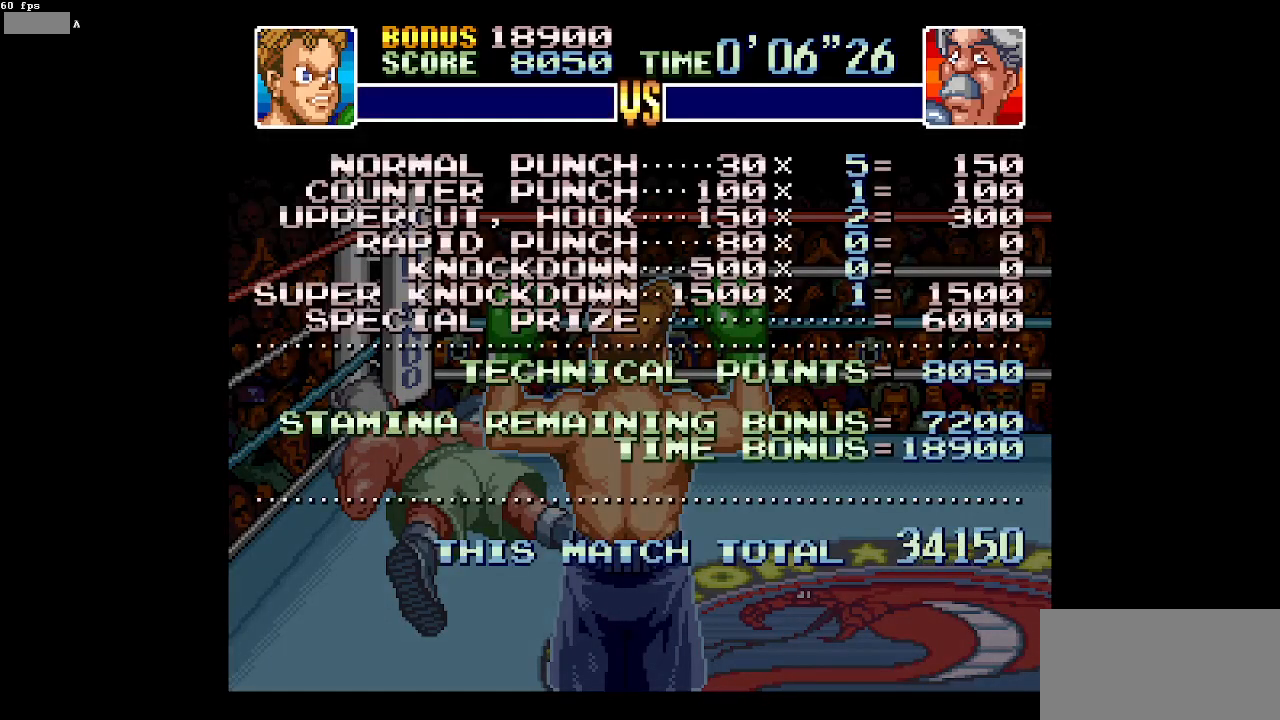
{"buttons": [], "events": [[83, "A", "down"], [333, "A", "up"], [383, "A", "down"], [467, "A", "up"]]}
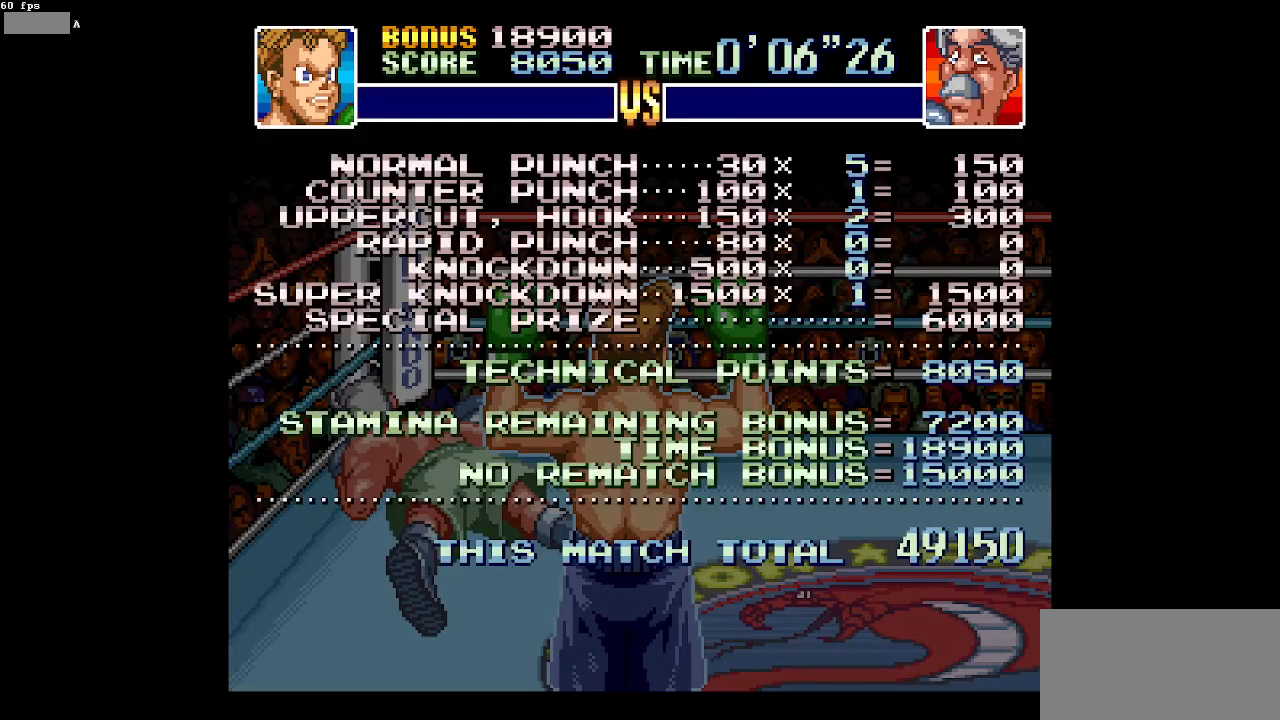
{"buttons": ["A"], "events": [[117, "A", "down"], [417, "A", "up"], [467, "A", "down"]]}
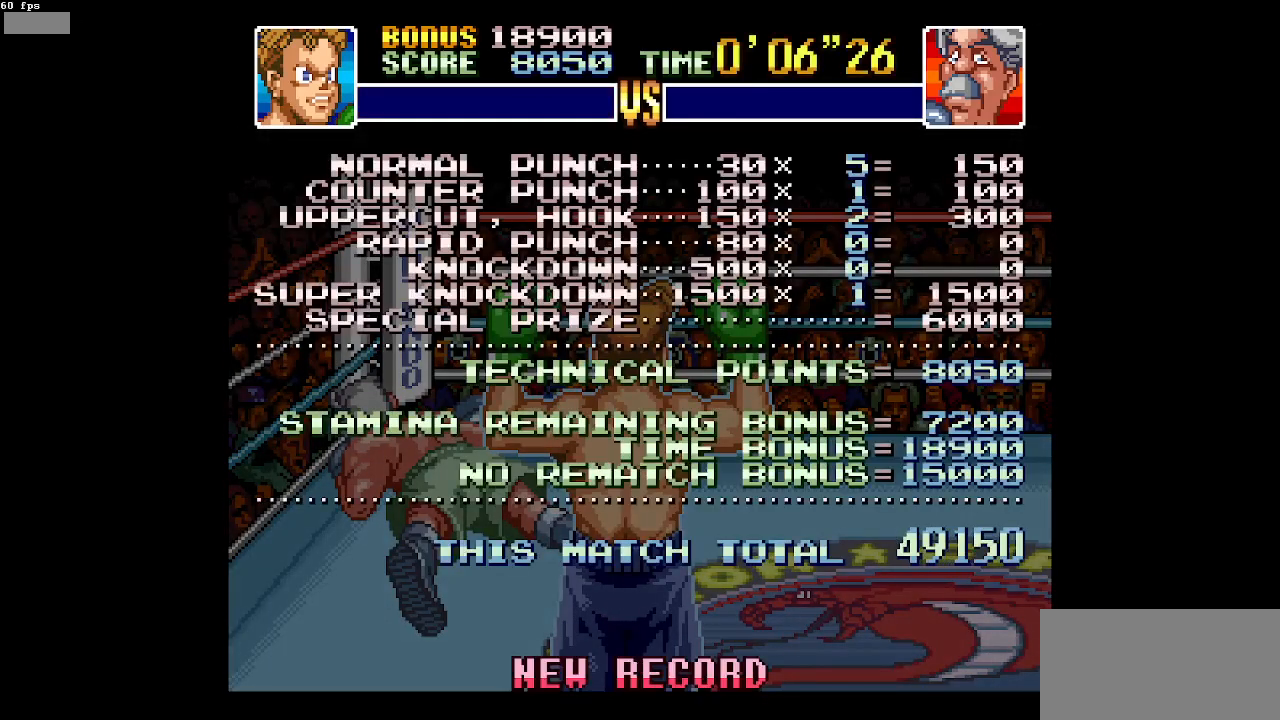
{"buttons": [], "events": [[267, "A", "up"]]}
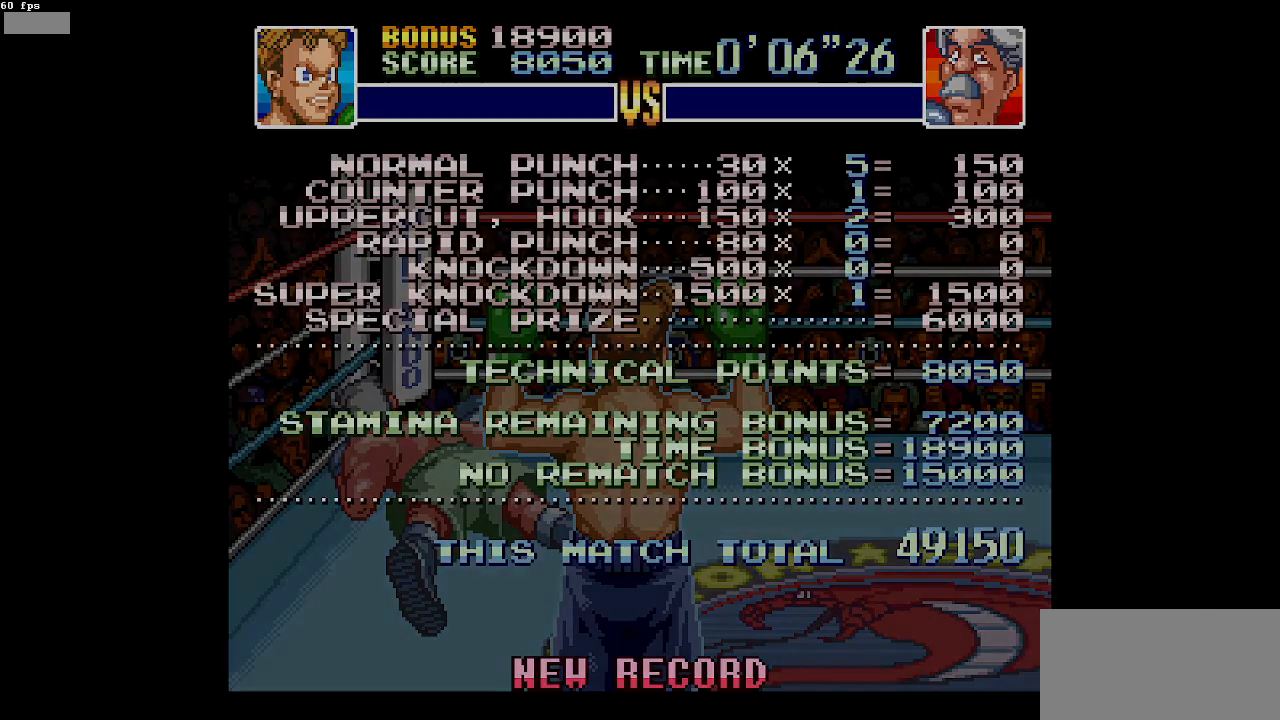
{"buttons": [], "events": []}
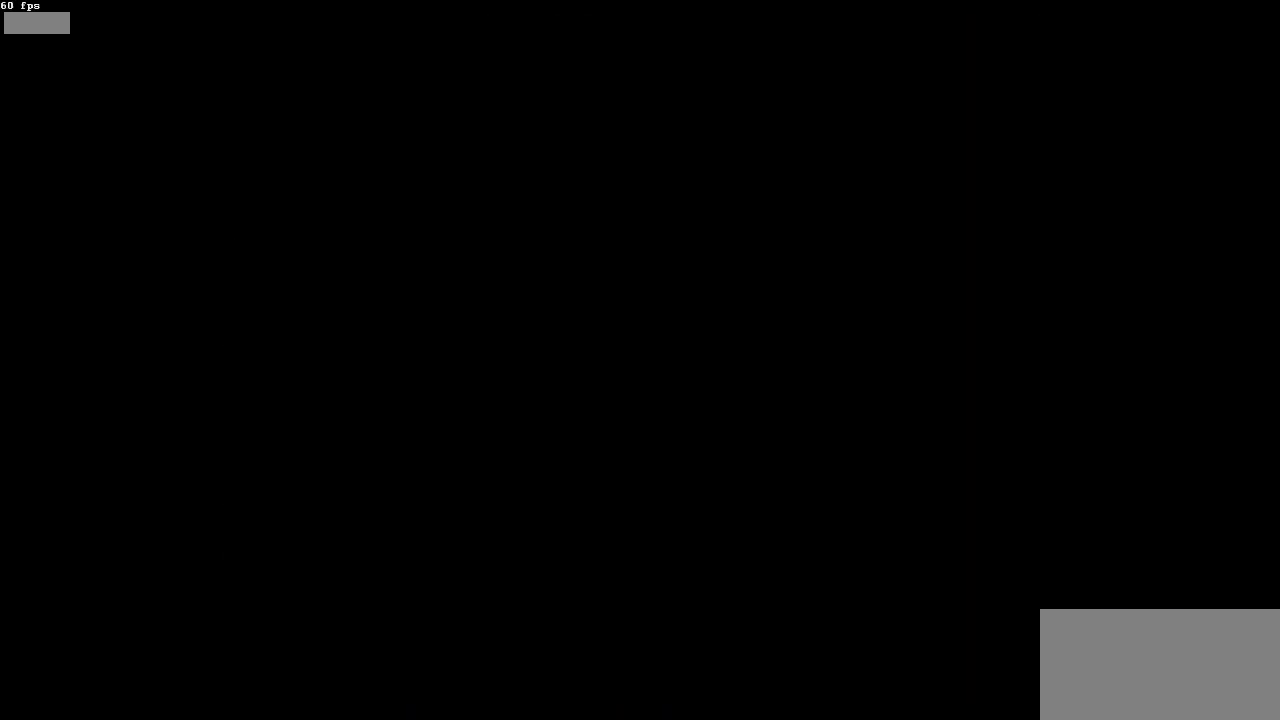
{"buttons": [], "events": []}
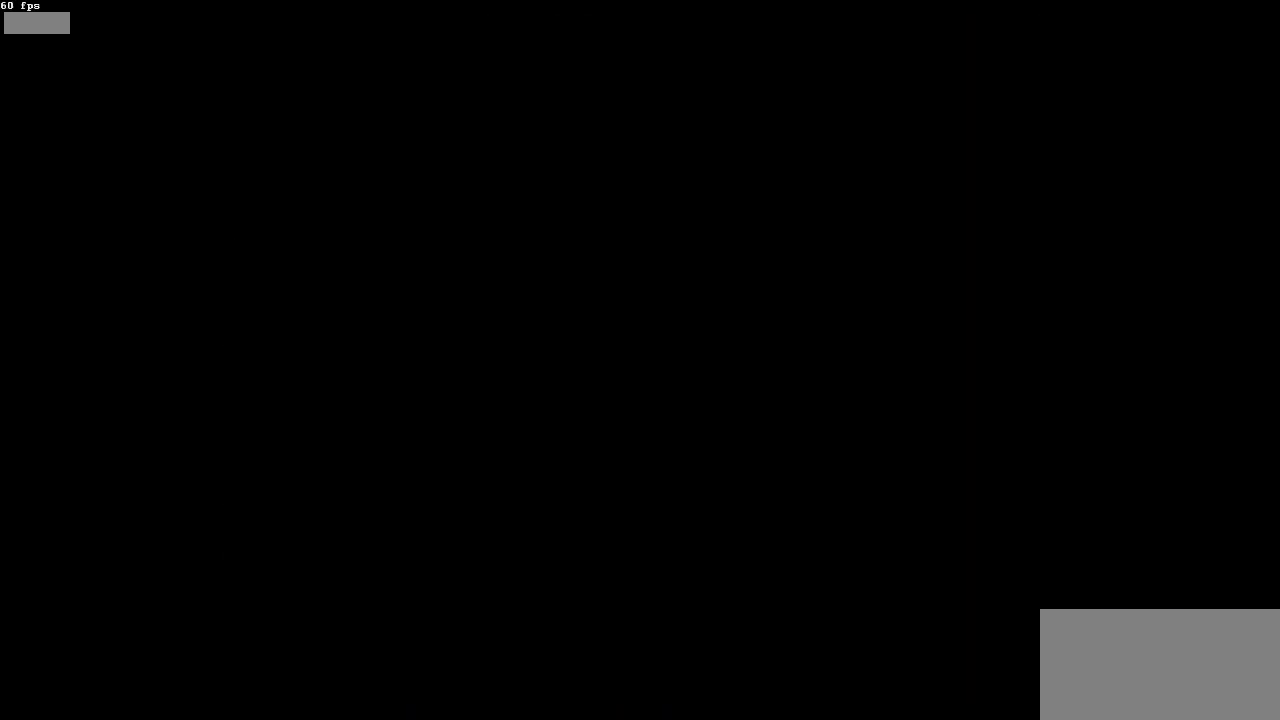
{"buttons": [], "events": []}
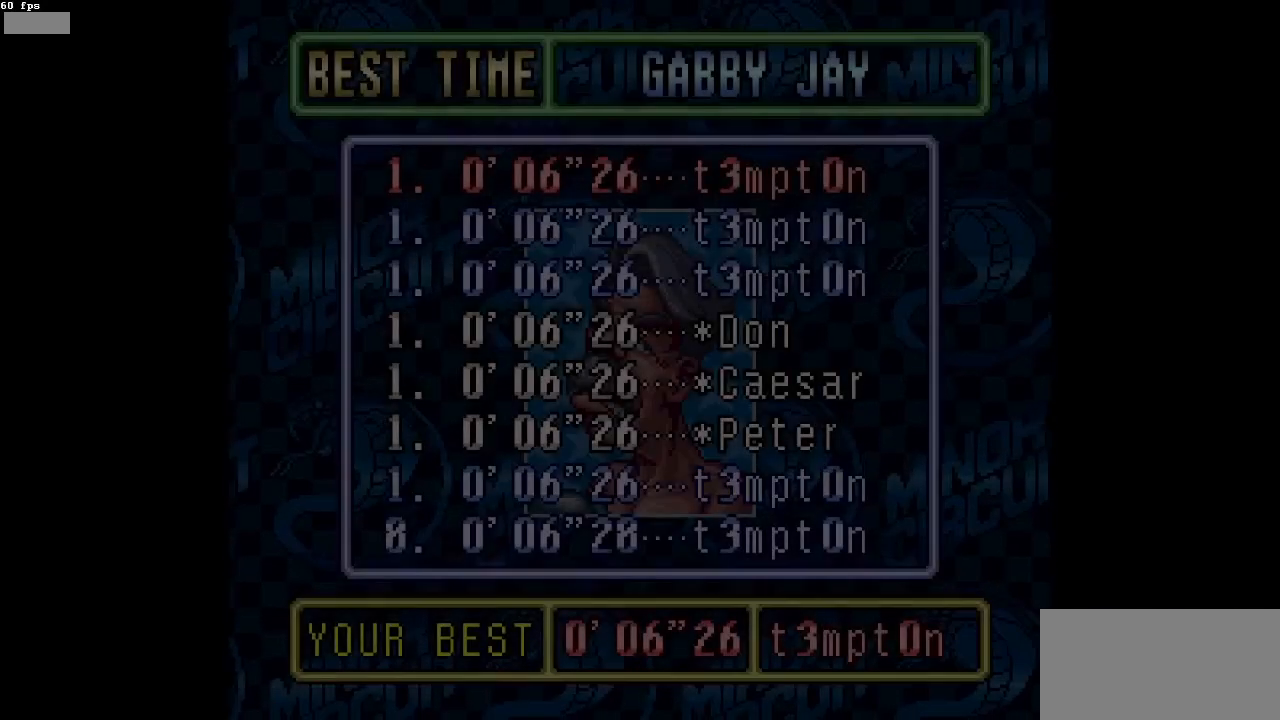
{"buttons": [], "events": []}
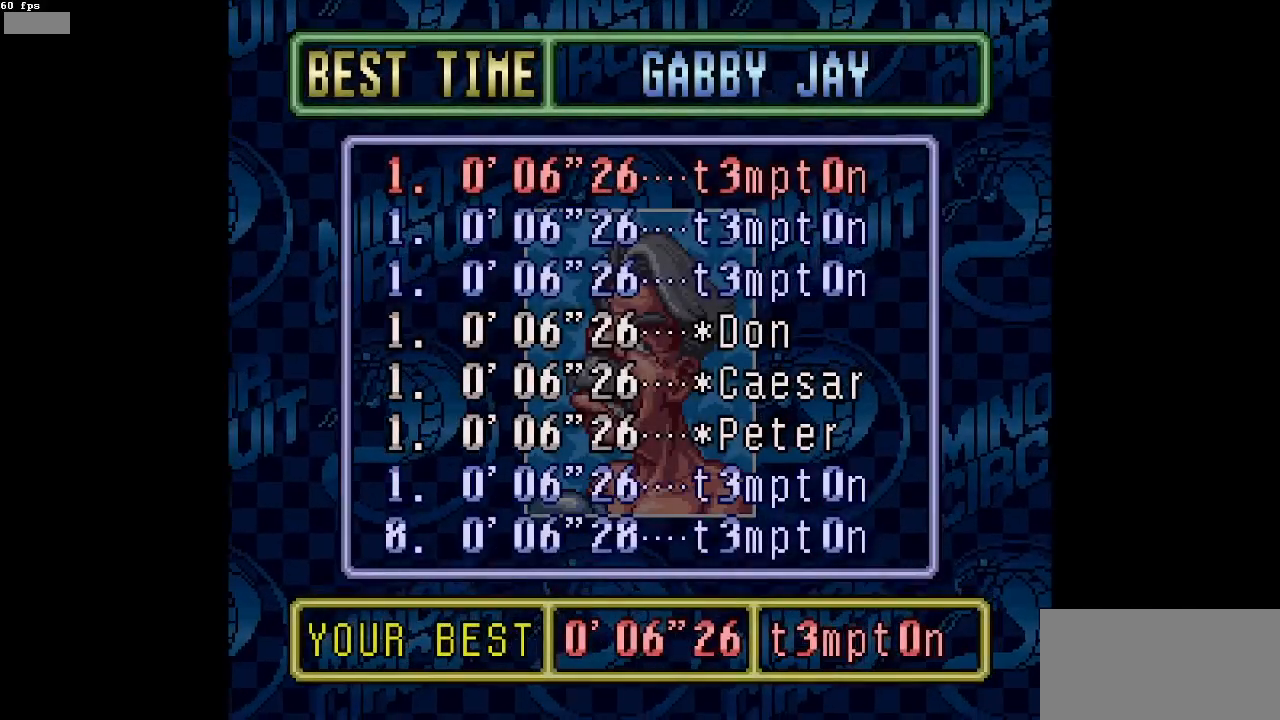
{"buttons": [], "events": [[50, "A", "down"], [167, "A", "up"]]}
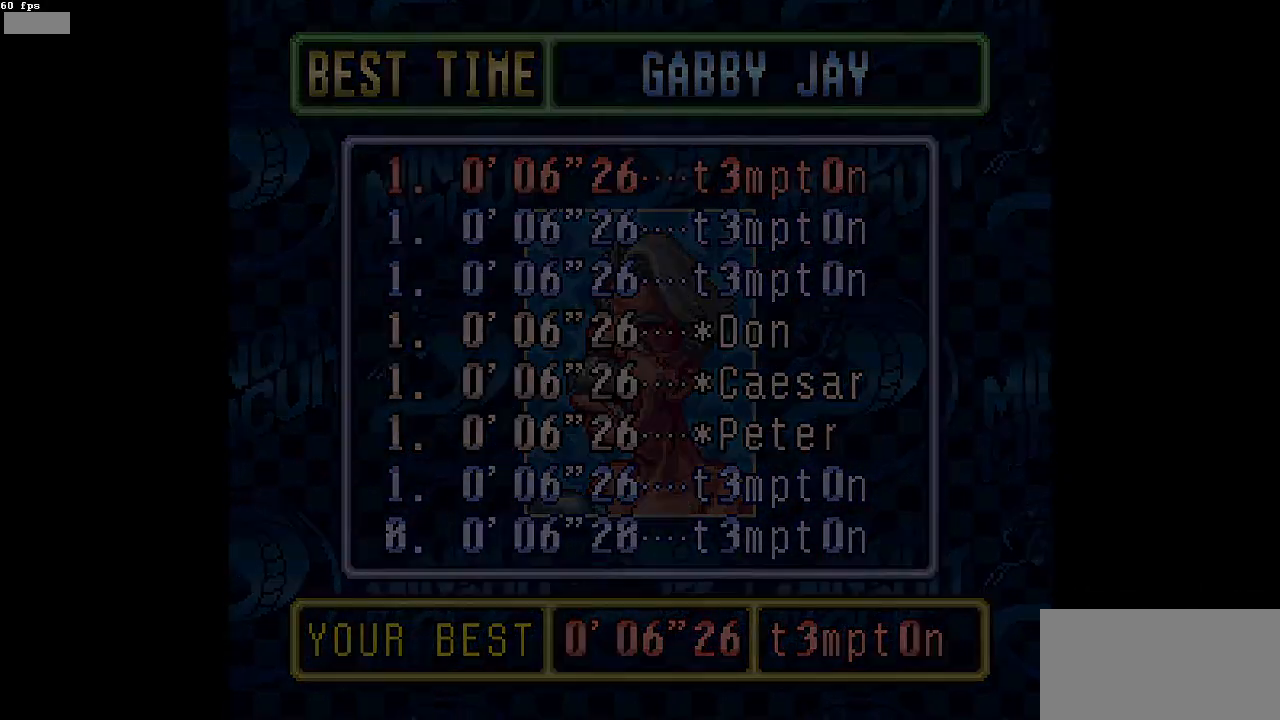
{"buttons": [], "events": []}
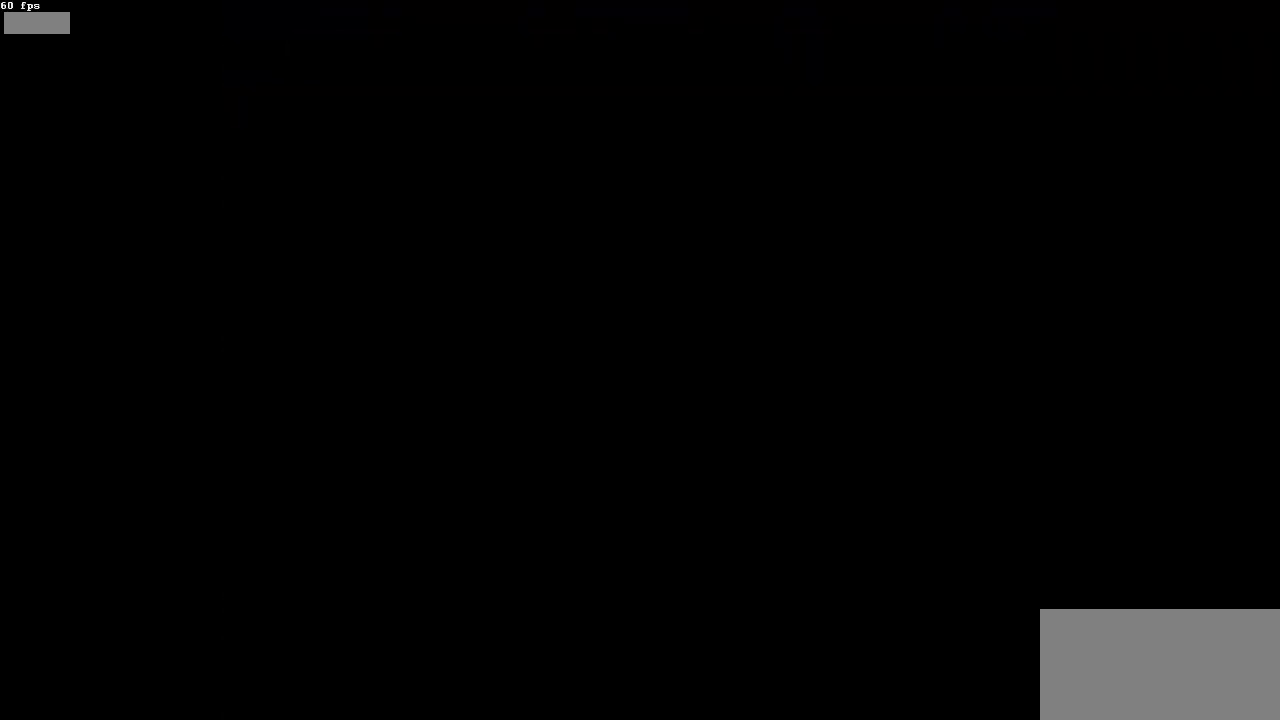
{"buttons": [], "events": []}
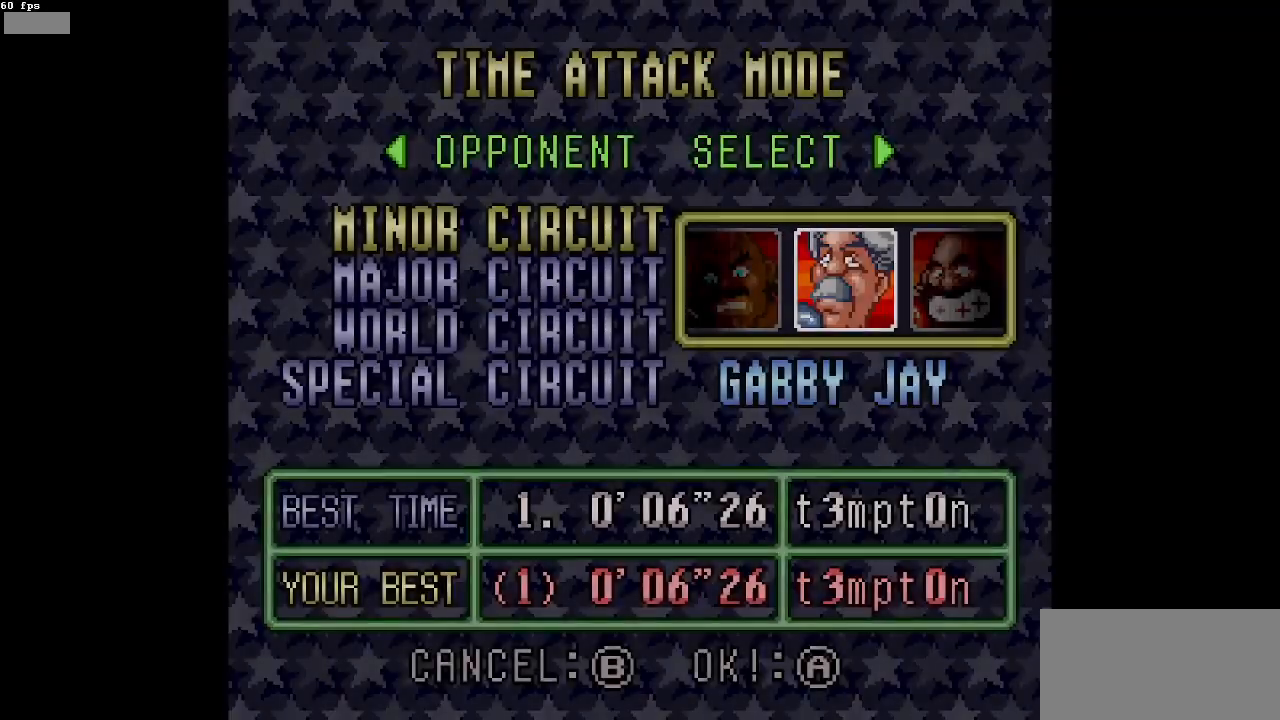
{"buttons": [], "events": []}
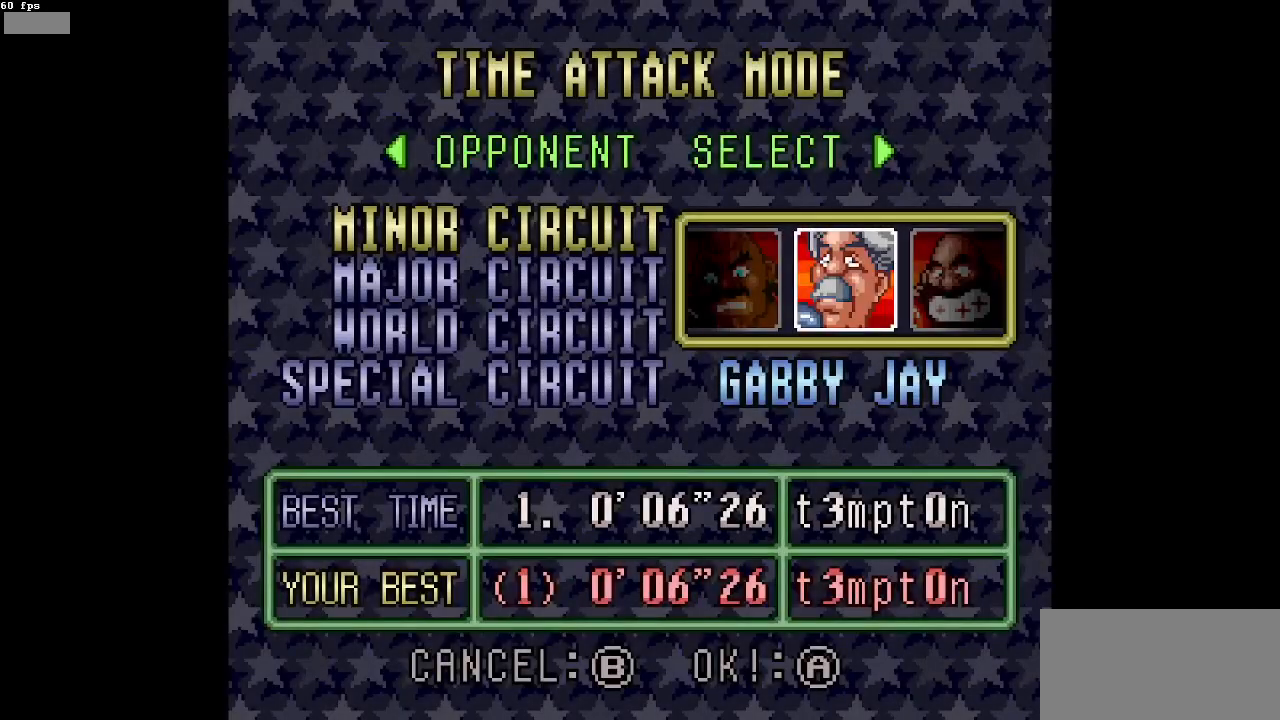
{"buttons": [], "events": []}